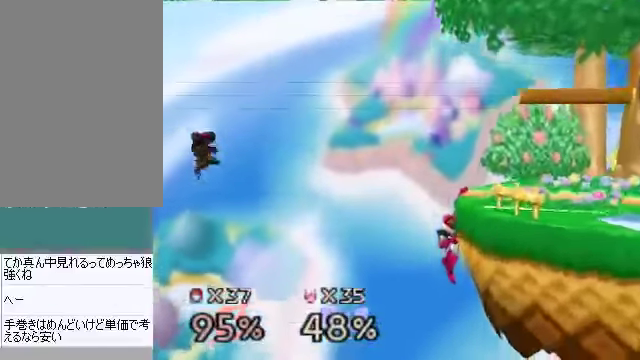
Gameplay with a controller (Nintendo layout); each line is a JSON object with the inputs held at the frame after it. "events" lists button and stick changes between this image and that frame as [ms after this image, input, new state], when the widget could be followed in between. Not read: L3 R3 Z.
{"buttons": [], "left_stick": "right", "events": [[67, "B", "up"], [67, "C_LEFT", "down"], [100, "C_LEFT", "up"], [100, "C_UP", "down"], [133, "C_UP", "up"], [334, "C_LEFT", "down"], [334, "C_UP", "down"], [368, "C_LEFT", "up"], [401, "C_UP", "up"], [435, "left_stick", "right"]]}
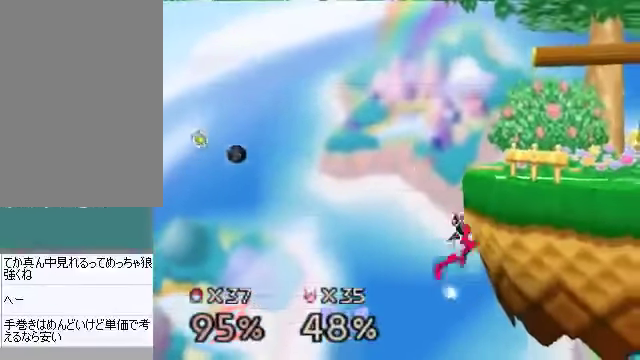
{"buttons": [], "left_stick": "up-right", "events": [[67, "left_stick", "up-right"], [100, "C_LEFT", "down"], [134, "C_LEFT", "up"], [134, "C_UP", "down"], [167, "C_UP", "up"], [368, "C_UP", "down"], [401, "C_UP", "up"]]}
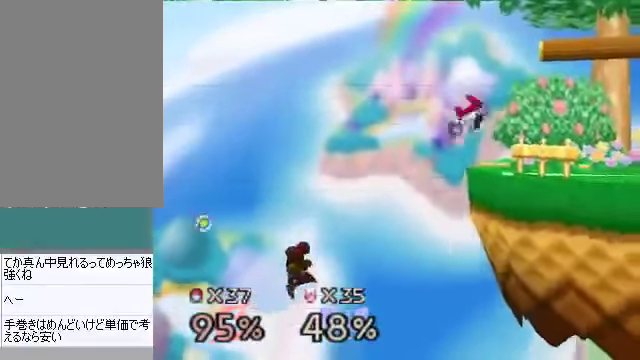
{"buttons": [], "left_stick": "down-right", "events": [[234, "left_stick", "down-right"], [301, "left_stick", "down"], [335, "A", "down"], [368, "A", "up"], [435, "left_stick", "down-right"]]}
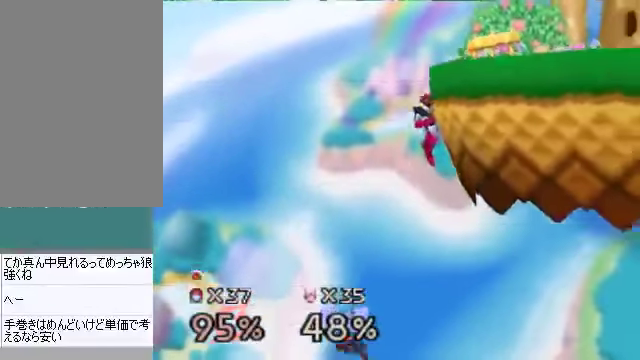
{"buttons": [], "left_stick": "center", "events": [[34, "left_stick", "right"], [201, "left_stick", "center"]]}
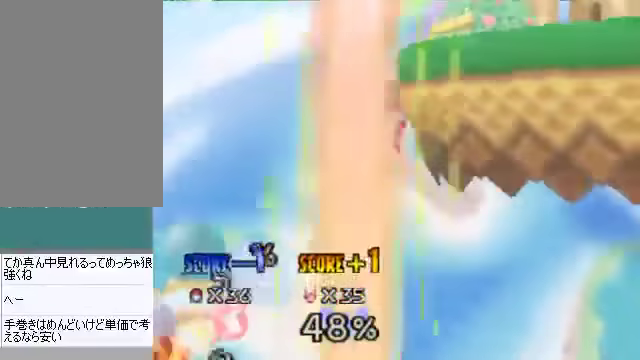
{"buttons": [], "left_stick": "center", "events": []}
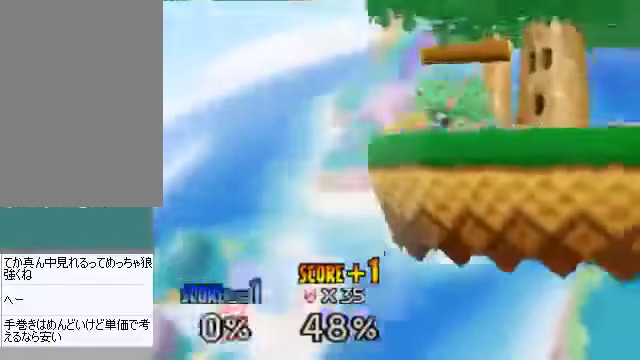
{"buttons": [], "left_stick": "center", "events": []}
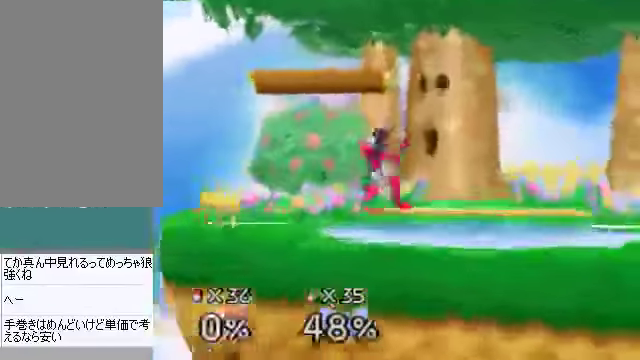
{"buttons": [], "left_stick": "center", "events": []}
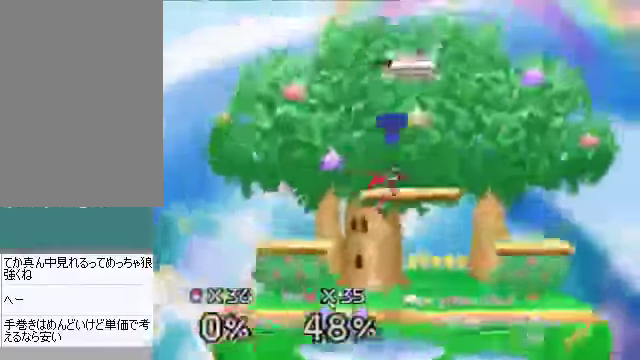
{"buttons": [], "left_stick": "left", "events": [[302, "left_stick", "left"]]}
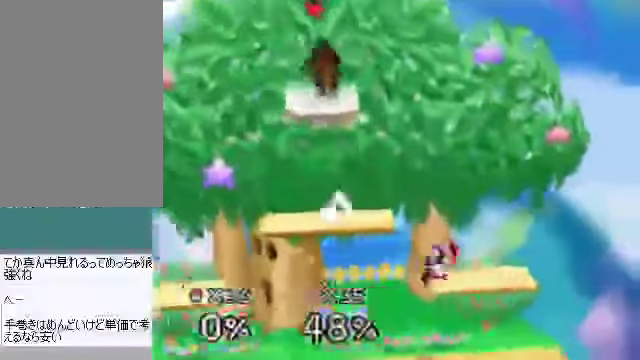
{"buttons": [], "left_stick": "center"}
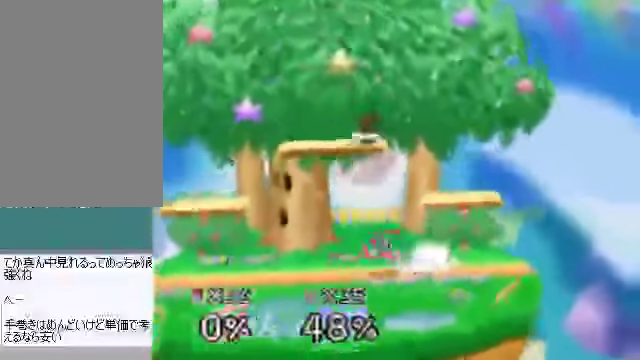
{"buttons": ["A"], "left_stick": "down-right", "events": [[101, "left_stick", "down"], [168, "left_stick", "center"], [234, "left_stick", "down"], [368, "A", "down"], [469, "left_stick", "down-right"]]}
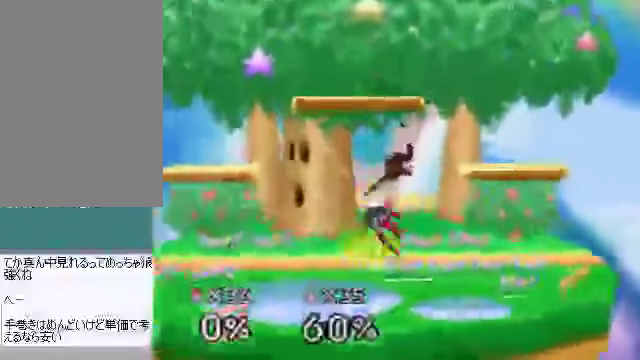
{"buttons": [], "left_stick": "center", "events": [[101, "left_stick", "center"], [402, "left_stick", "left"], [469, "A", "up"], [469, "left_stick", "center"]]}
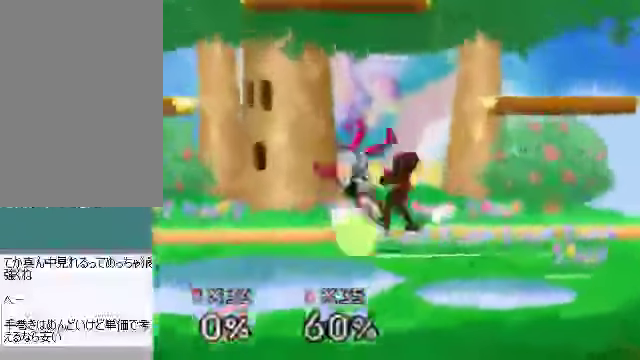
{"buttons": [], "left_stick": "center", "events": []}